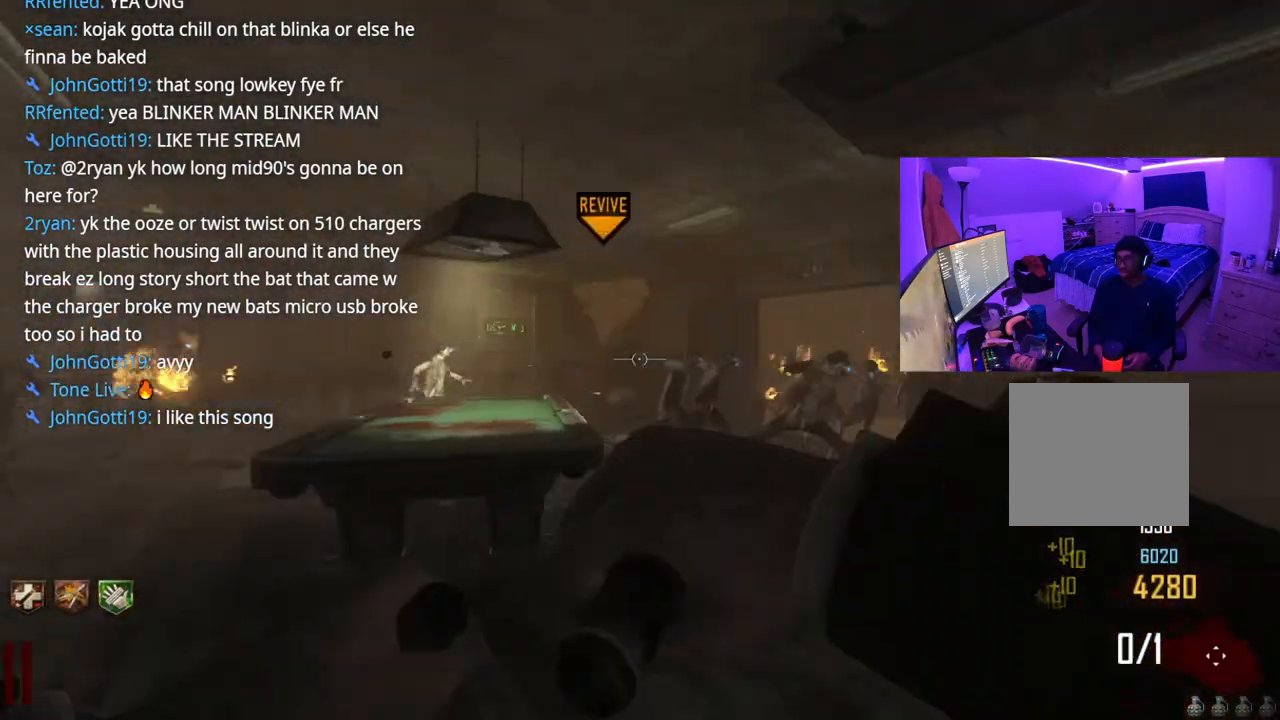
Gameplay with a controller (Xbox layout); each line is a JSON object with the inputs held at the frame after it. "events" lists button and stick changes between this image and that frame as [ms after this image, input, new state], when the widget could be followed in between. Not read: L3.
{"buttons": [], "left_stick": "up", "right_stick": "center", "events": [[50, "right_stick", "left"], [83, "R2", "up"], [300, "left_stick", "up-left"], [400, "right_stick", "center"], [417, "left_stick", "up"]]}
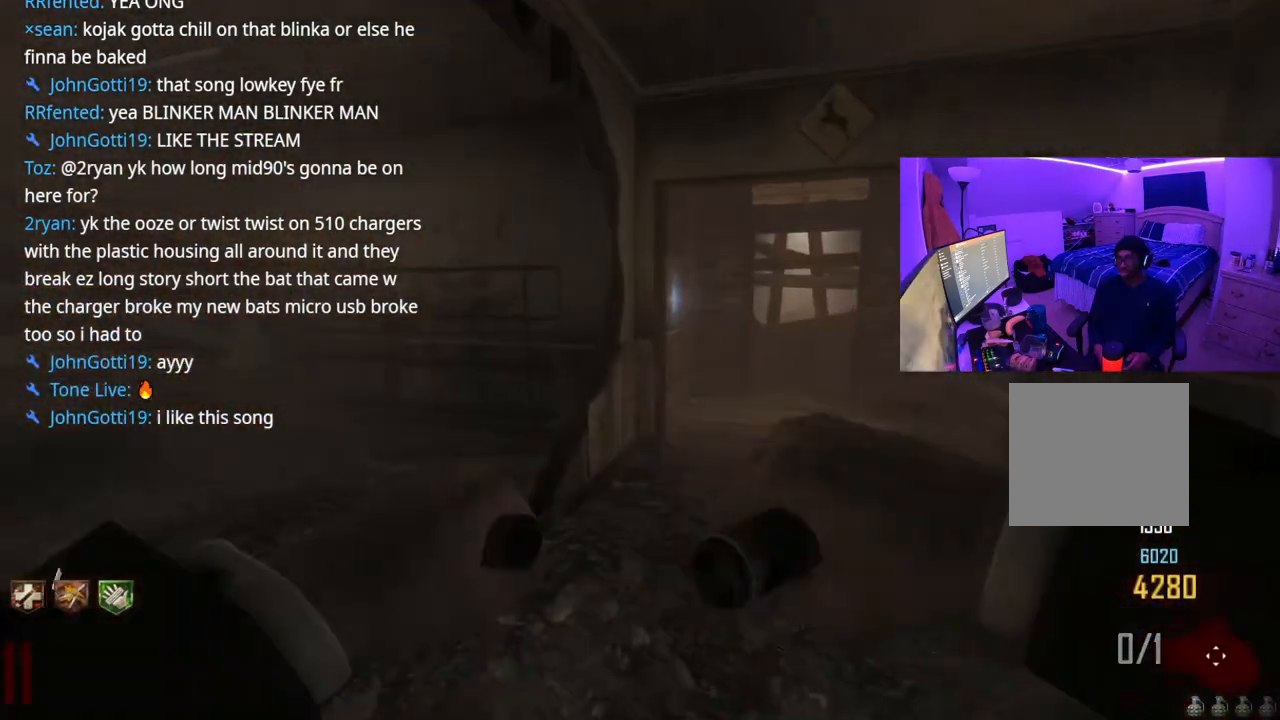
{"buttons": [], "left_stick": "left", "right_stick": "right", "events": [[217, "right_stick", "right"], [483, "left_stick", "left"]]}
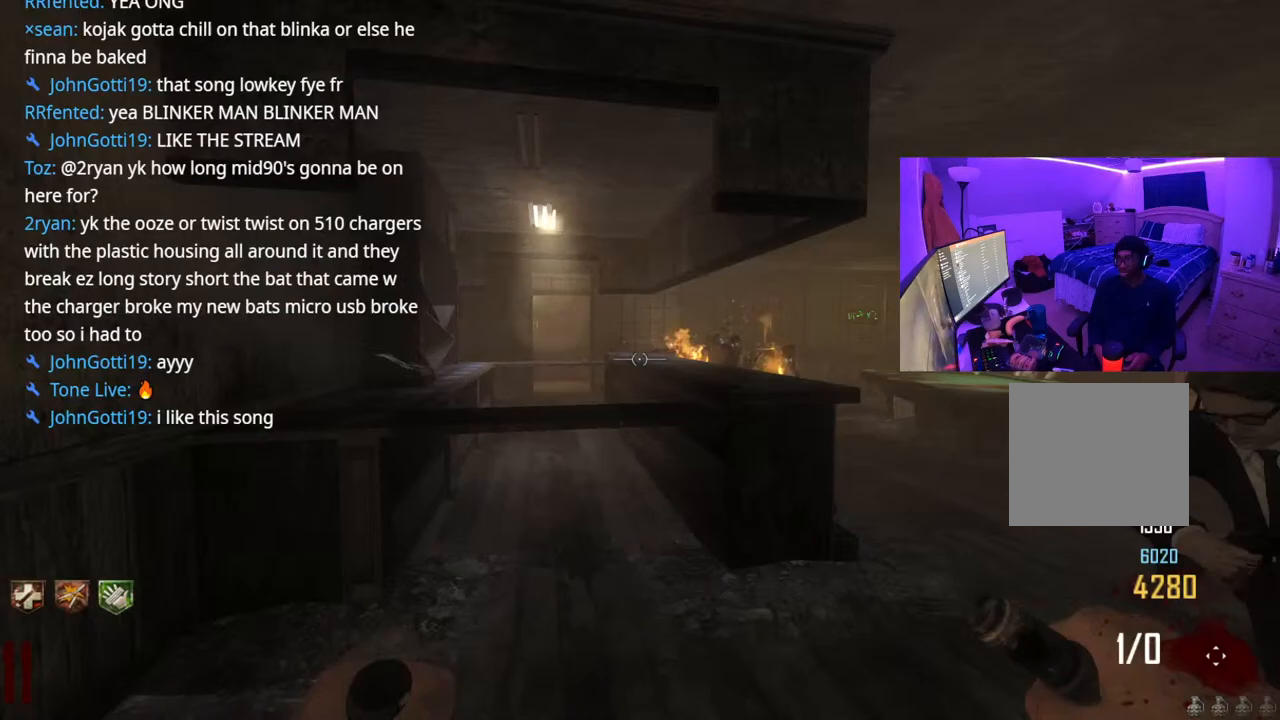
{"buttons": [], "left_stick": "down-left", "right_stick": "center", "events": [[100, "left_stick", "down-left"], [100, "right_stick", "center"]]}
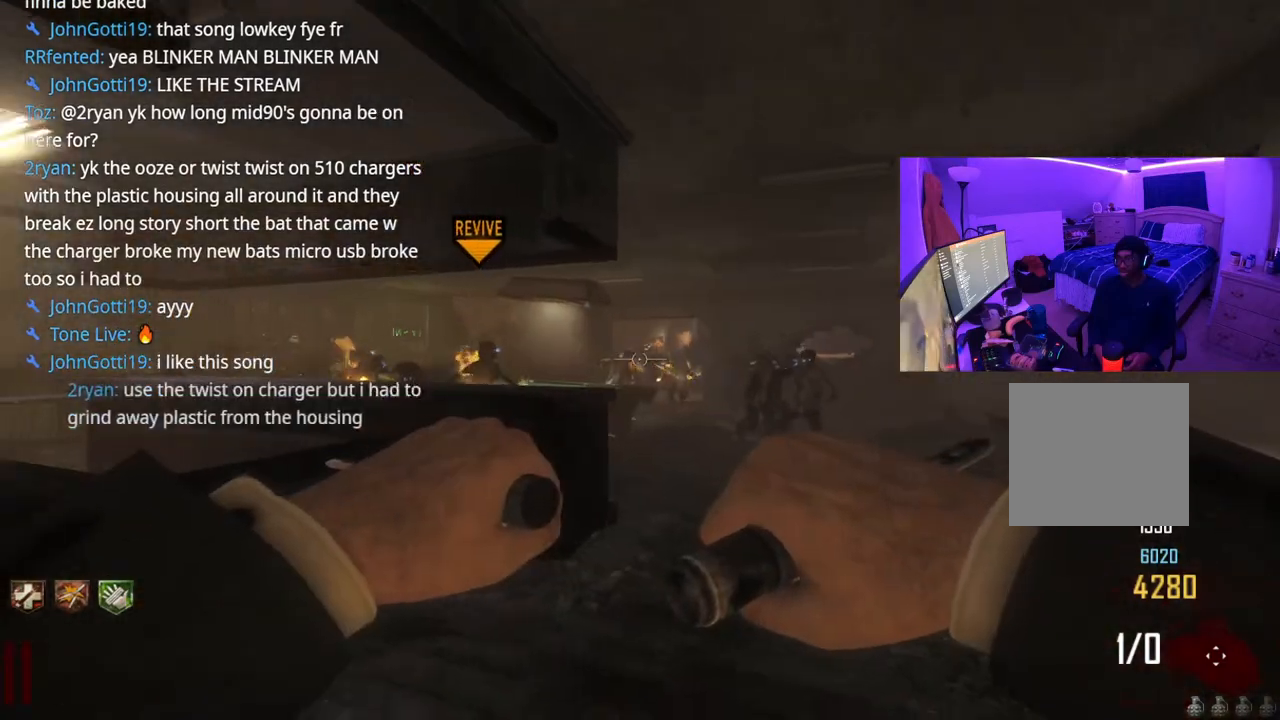
{"buttons": [], "left_stick": "up-left", "right_stick": "center", "events": [[83, "R2", "down"], [150, "R2", "up"], [183, "right_stick", "left"], [400, "left_stick", "up-left"], [467, "right_stick", "center"]]}
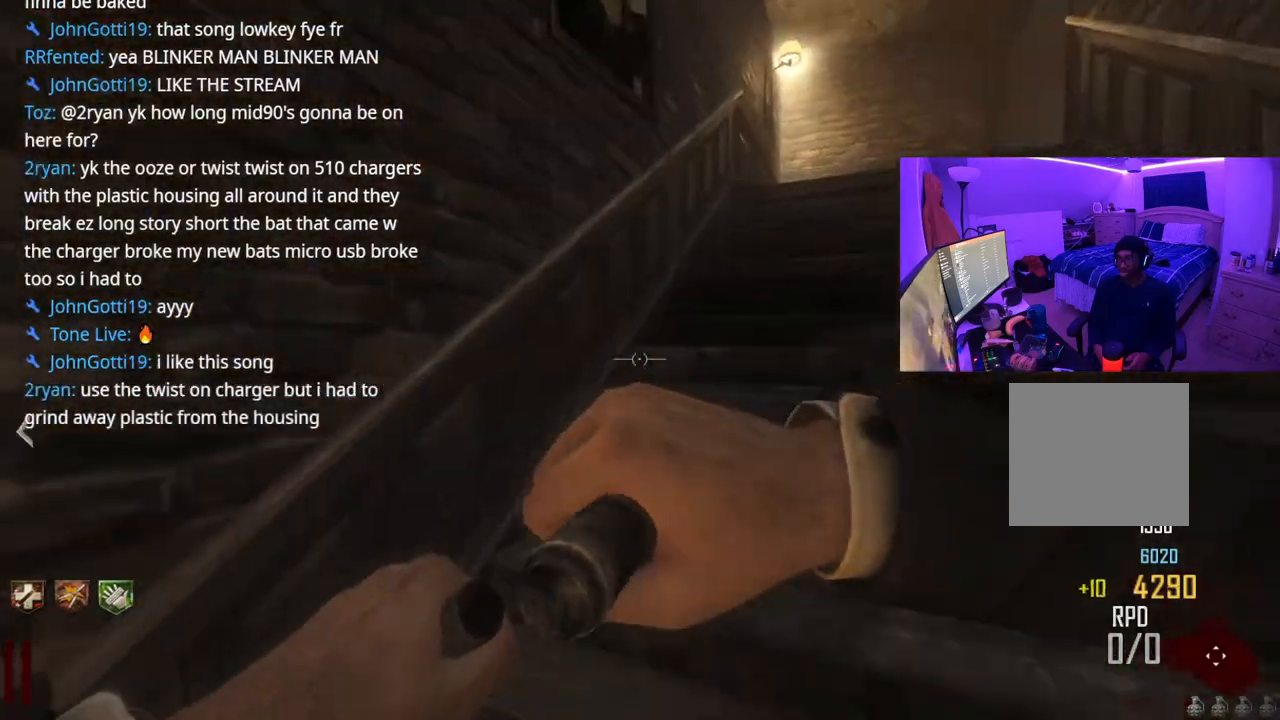
{"buttons": [], "left_stick": "up", "right_stick": "right", "events": [[33, "left_stick", "up"], [83, "right_stick", "right"]]}
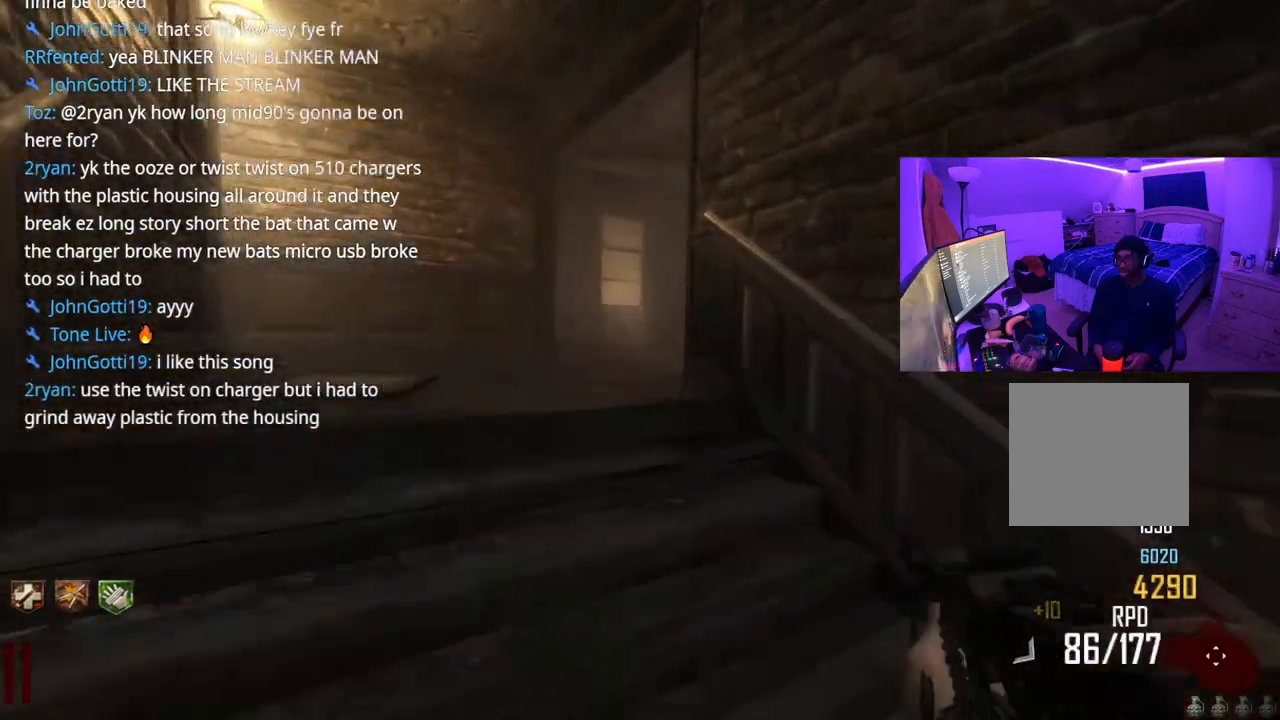
{"buttons": [], "left_stick": "up", "right_stick": "right", "events": [[150, "right_stick", "center"], [250, "right_stick", "right"]]}
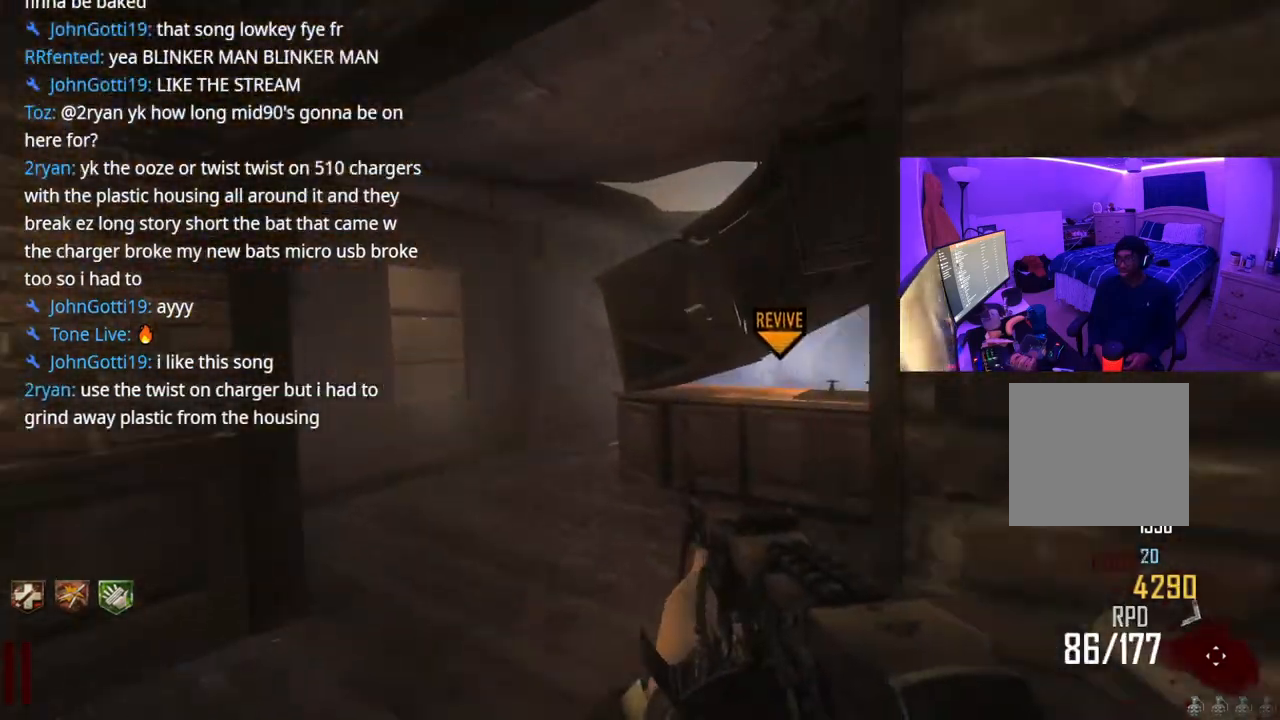
{"buttons": [], "left_stick": "up", "right_stick": "right", "events": []}
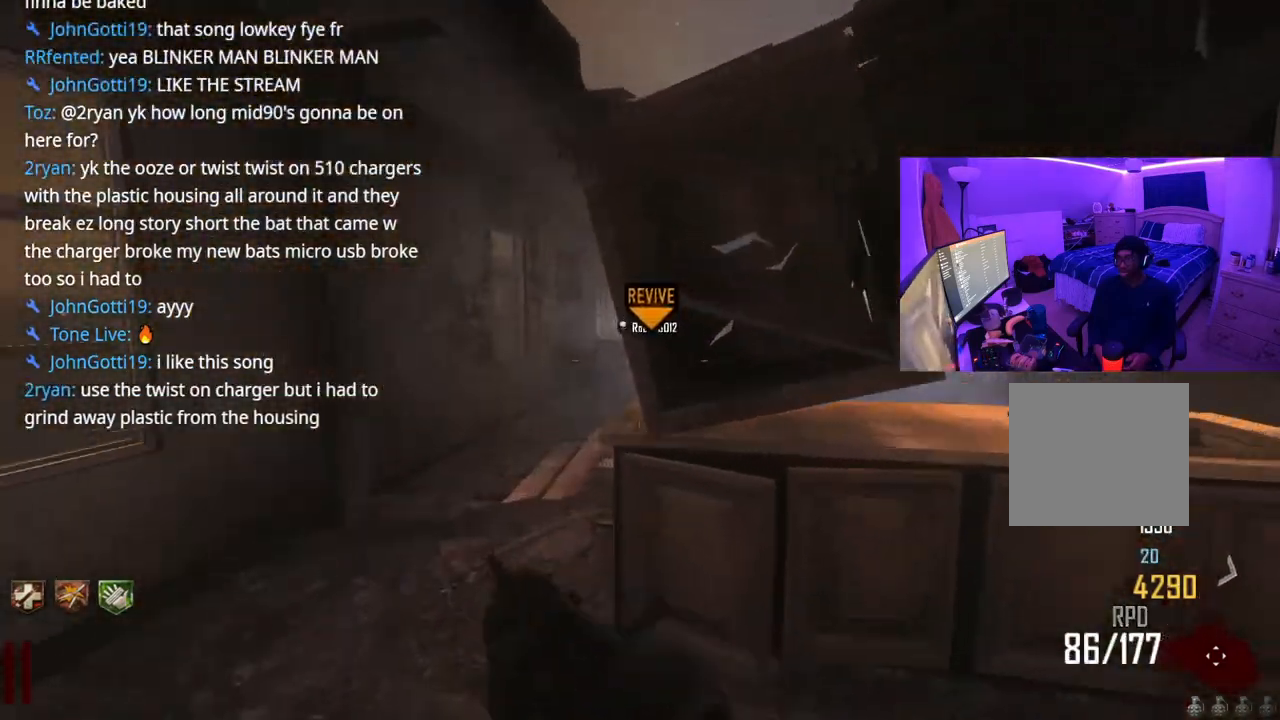
{"buttons": [], "left_stick": "up", "right_stick": "right", "events": []}
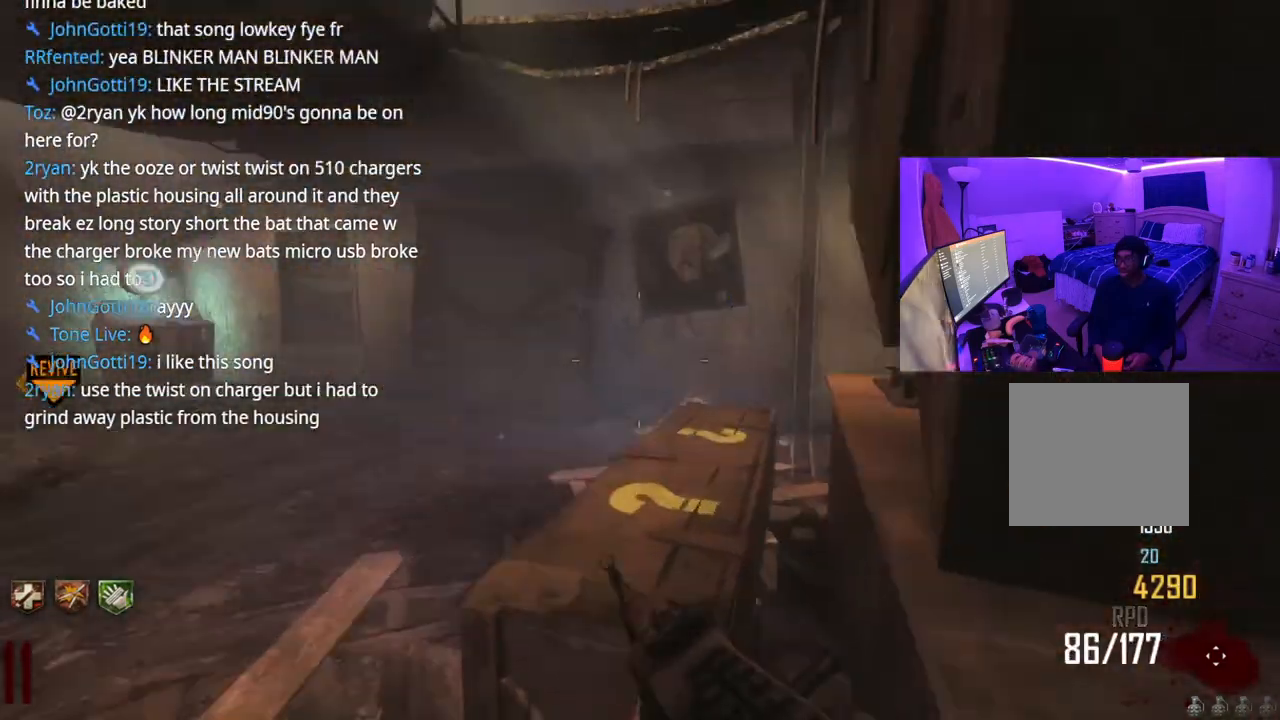
{"buttons": ["X"], "left_stick": "up", "right_stick": "center", "events": [[17, "left_stick", "up-left"], [117, "left_stick", "left"], [117, "right_stick", "center"], [167, "X", "down"], [317, "X", "up"], [383, "X", "down"], [433, "left_stick", "up"]]}
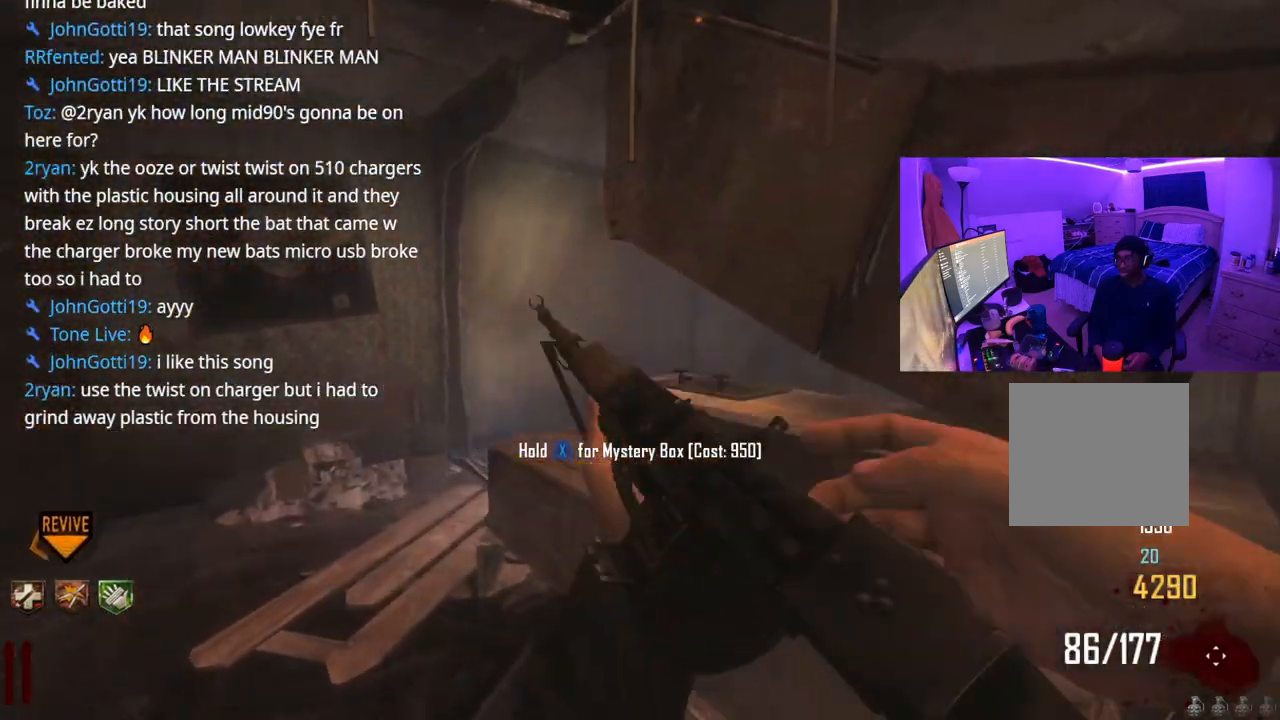
{"buttons": [], "left_stick": "up-left", "right_stick": "left", "events": [[200, "left_stick", "up-left"], [483, "X", "up"], [483, "right_stick", "left"]]}
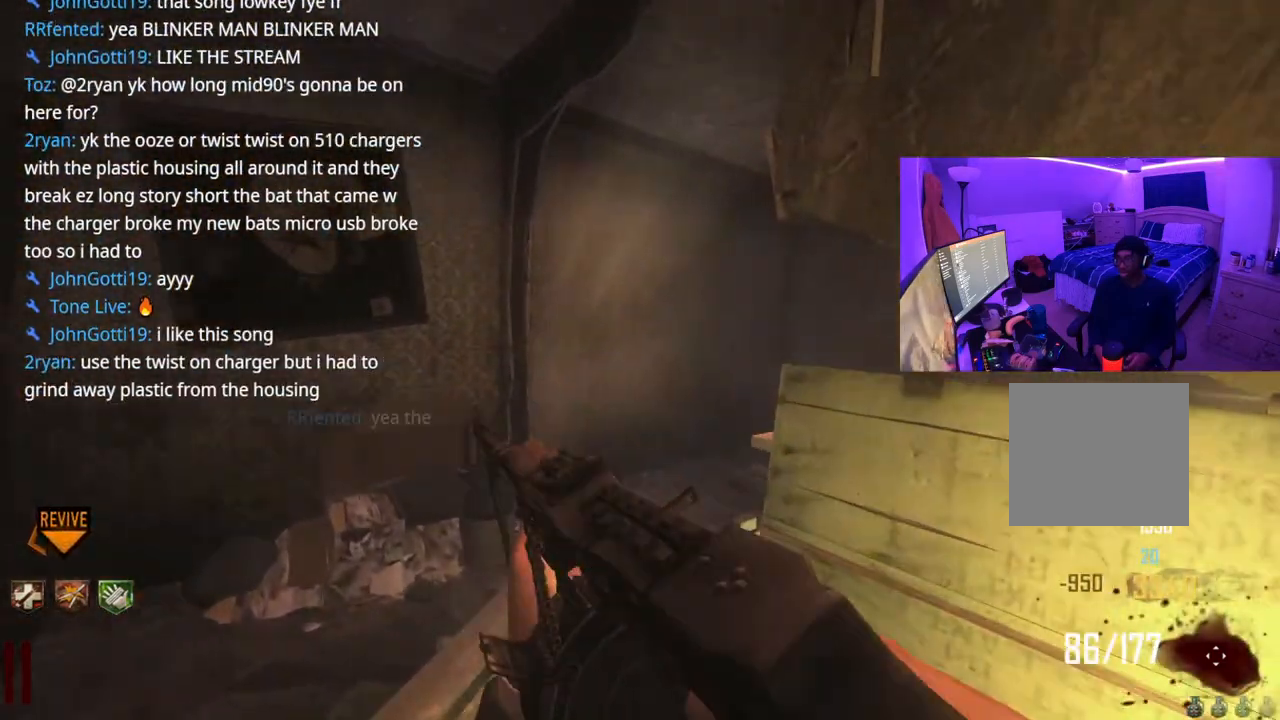
{"buttons": [], "left_stick": "up", "right_stick": "center", "events": [[267, "right_stick", "center"], [333, "left_stick", "up"]]}
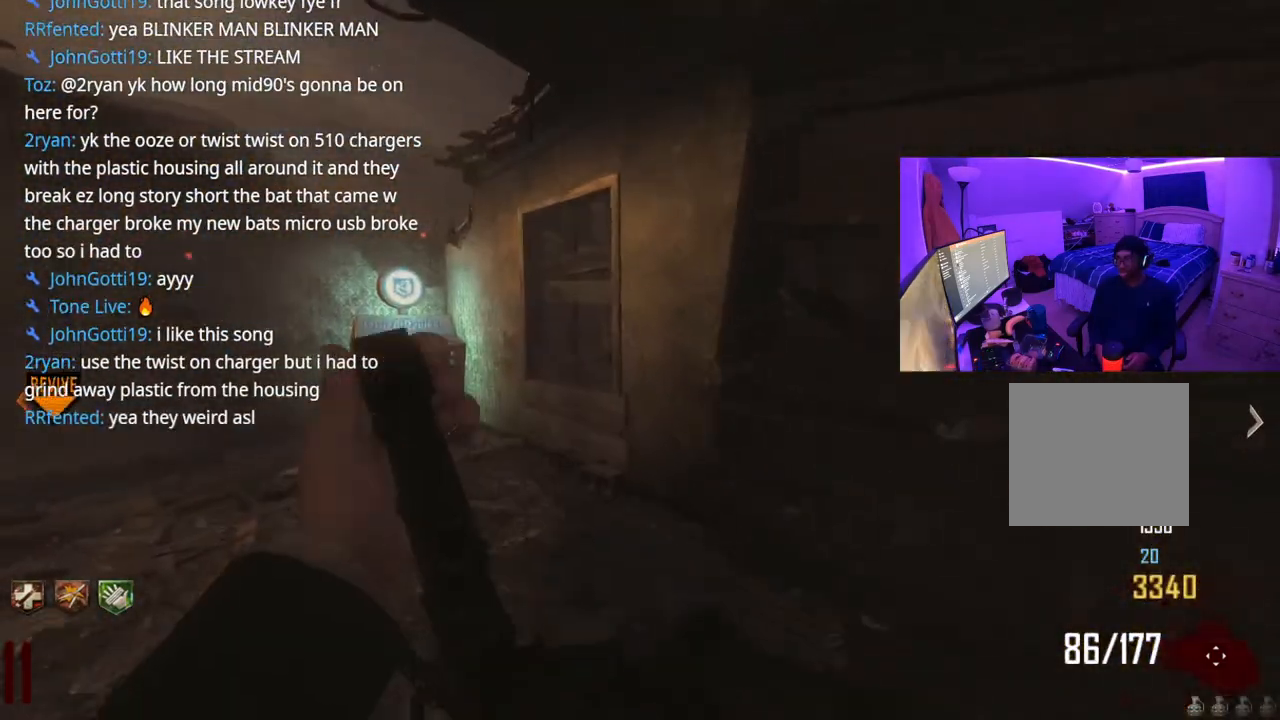
{"buttons": [], "left_stick": "up-left", "right_stick": "right", "events": [[433, "left_stick", "up-left"], [483, "right_stick", "right"]]}
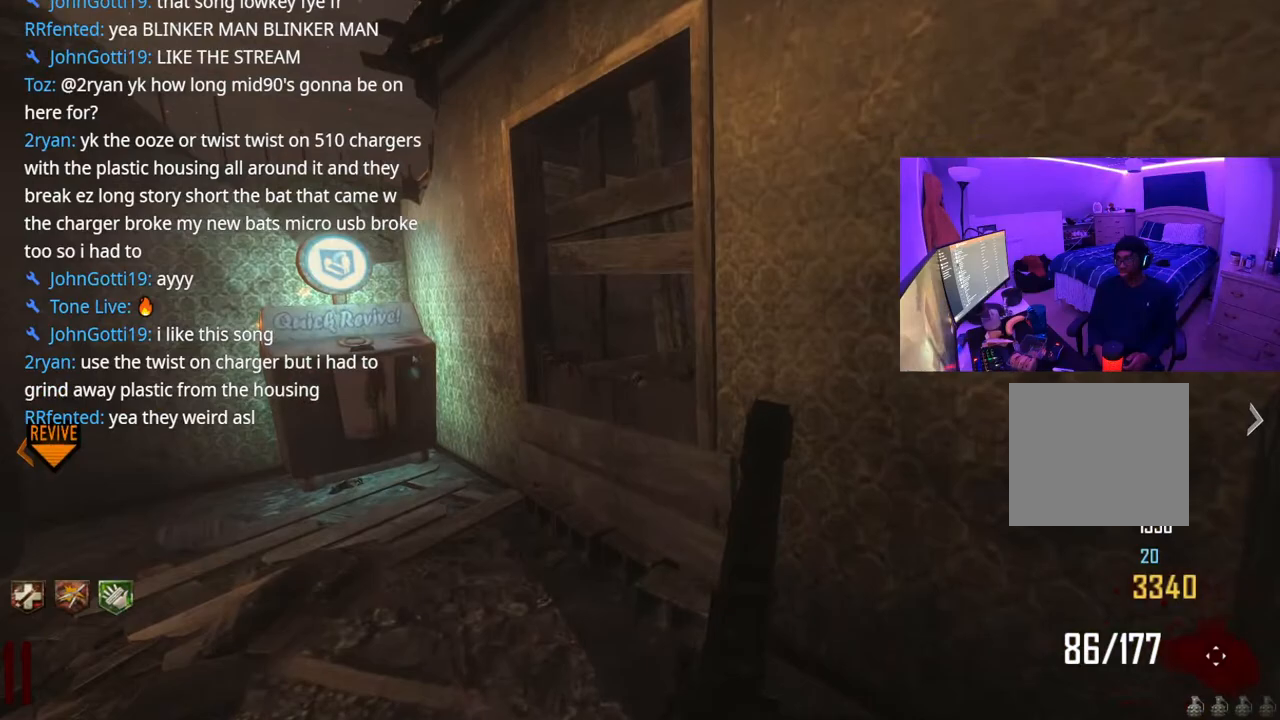
{"buttons": ["X"], "left_stick": "down", "right_stick": "center", "events": [[217, "left_stick", "down-left"], [267, "left_stick", "down"], [317, "right_stick", "center"], [467, "X", "down"]]}
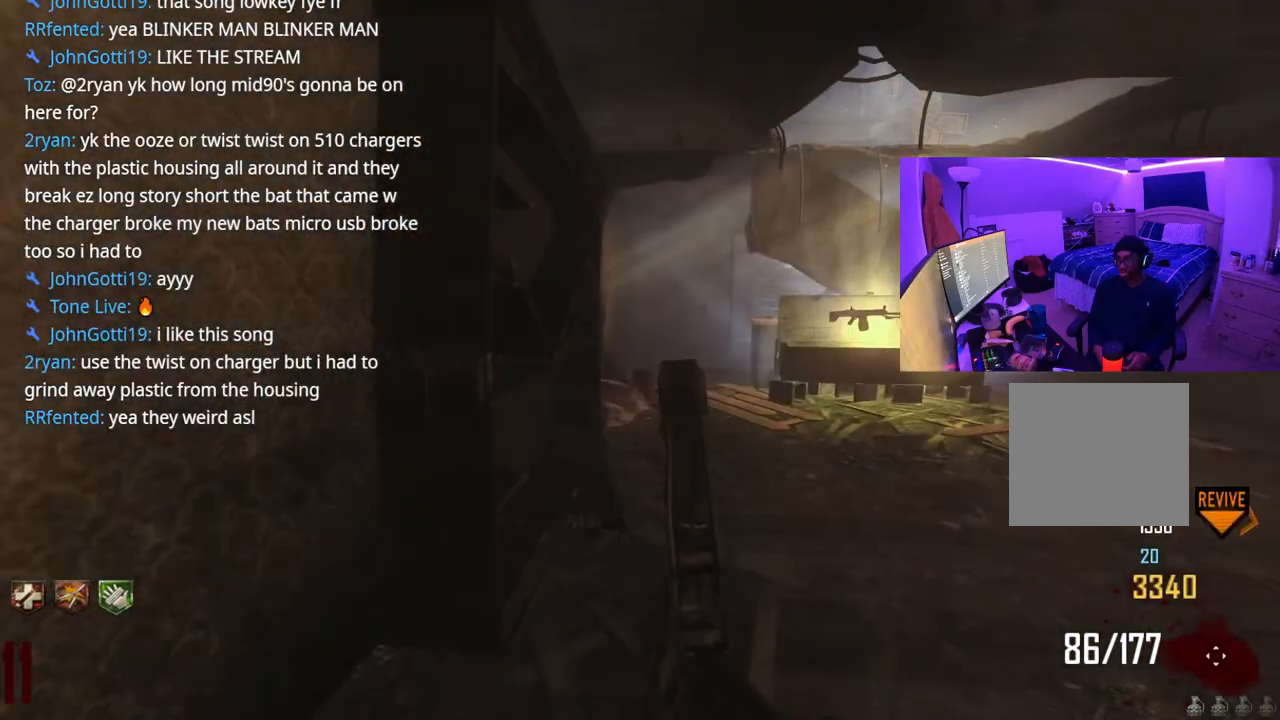
{"buttons": [], "left_stick": "center", "right_stick": "center", "events": [[383, "X", "up"], [450, "left_stick", "center"]]}
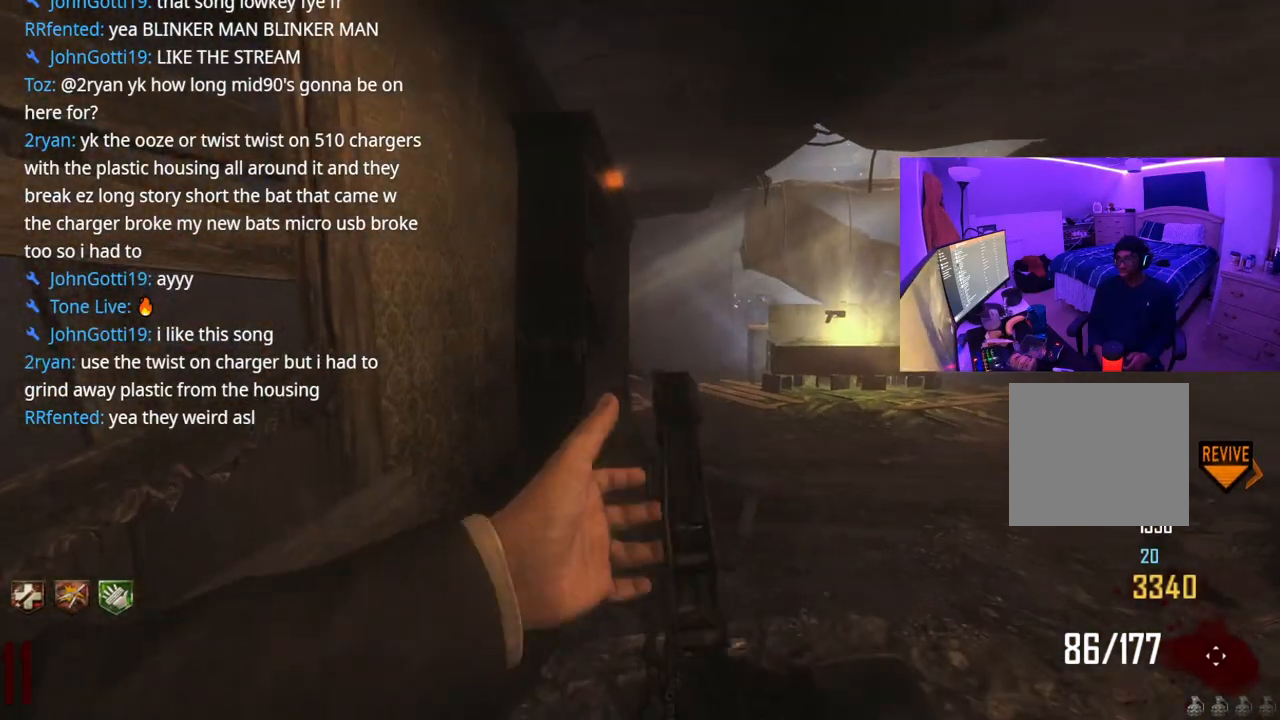
{"buttons": ["Y"], "left_stick": "up", "right_stick": "center", "events": [[83, "left_stick", "up"], [83, "right_stick", "right"], [200, "right_stick", "center"], [467, "Y", "down"]]}
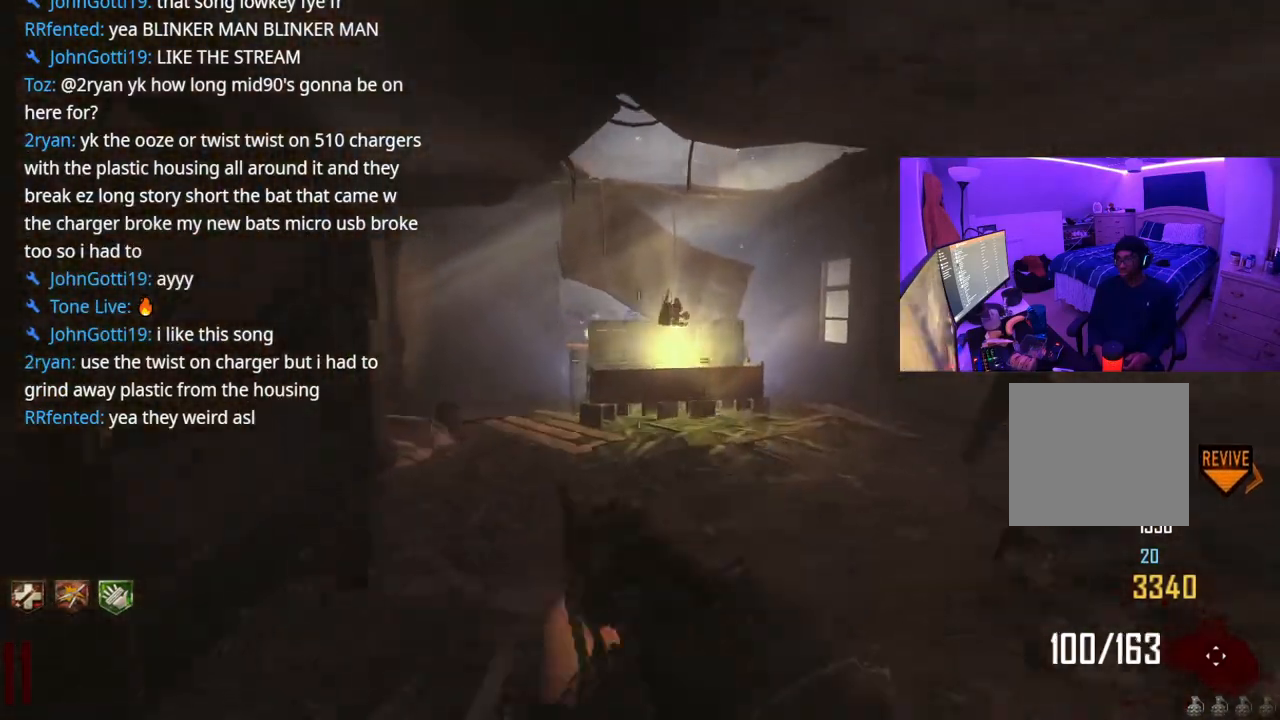
{"buttons": [], "left_stick": "up", "right_stick": "center", "events": [[67, "Y", "up"], [100, "Y", "down"], [183, "Y", "up"], [367, "Y", "down"], [433, "Y", "up"]]}
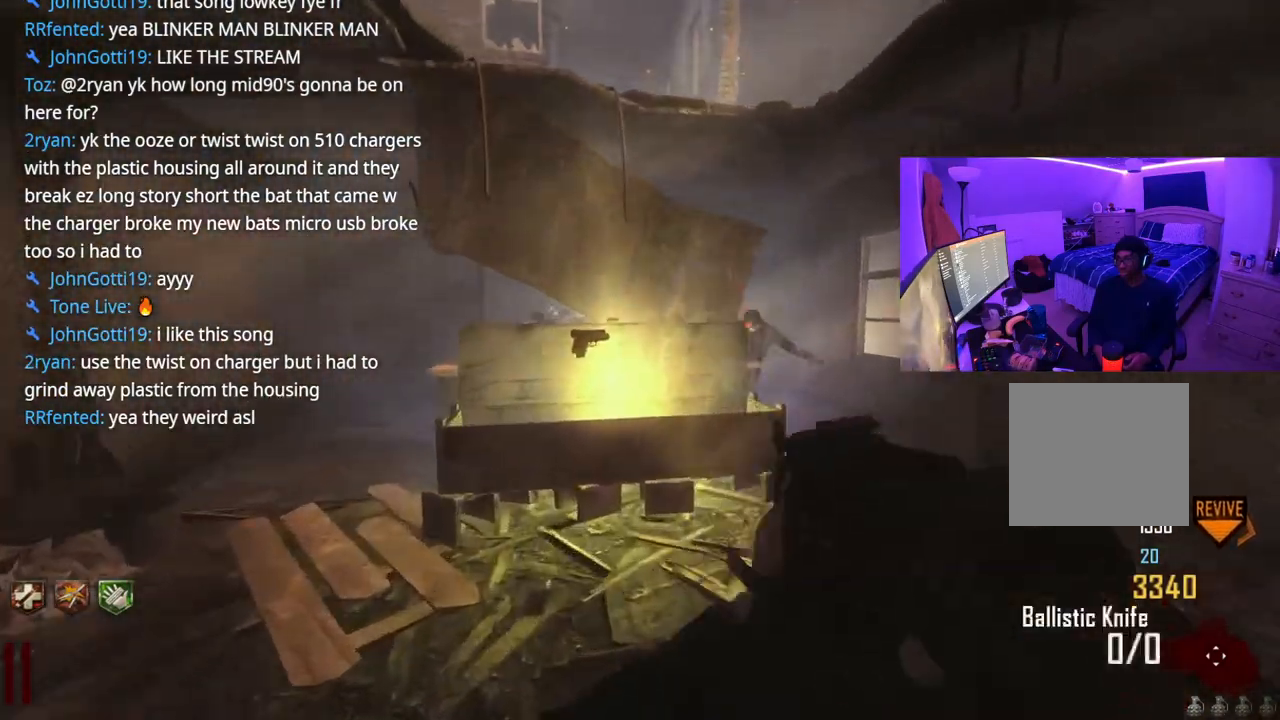
{"buttons": [], "left_stick": "up", "right_stick": "center", "events": [[150, "left_stick", "center"], [283, "left_stick", "up"]]}
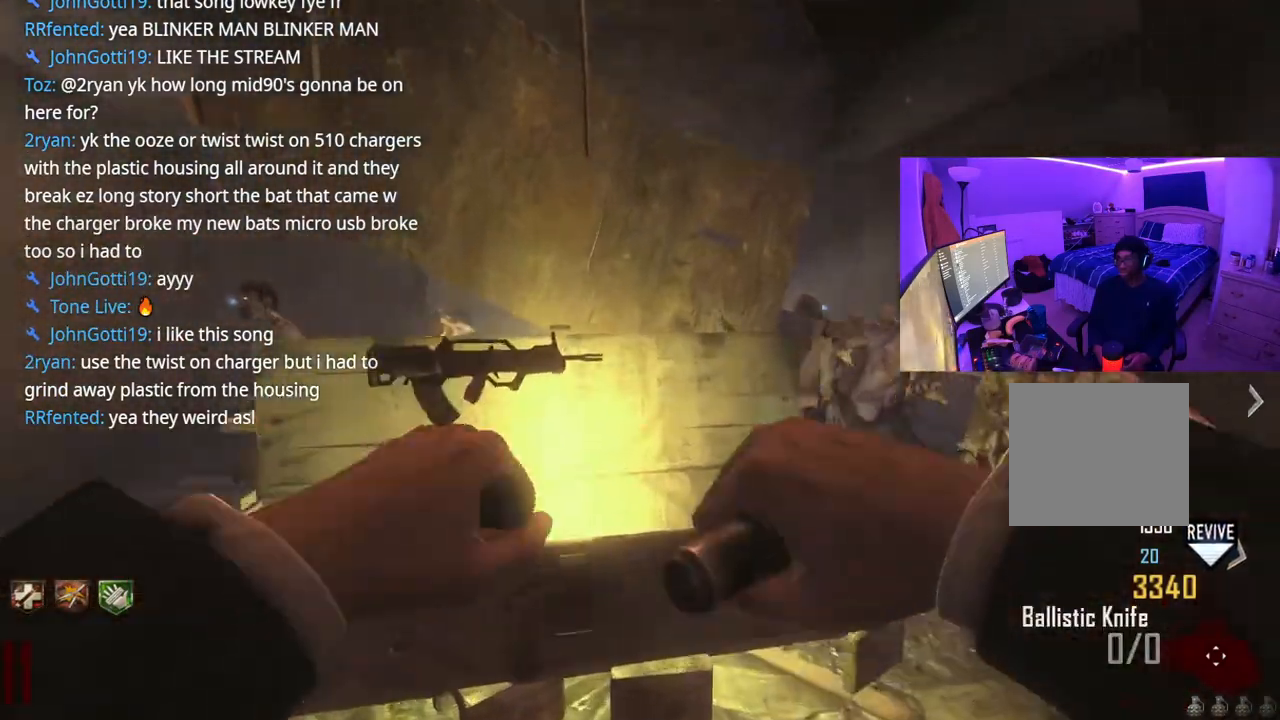
{"buttons": ["X"], "left_stick": "down", "right_stick": "center", "events": [[167, "left_stick", "center"], [200, "X", "down"], [500, "left_stick", "down"]]}
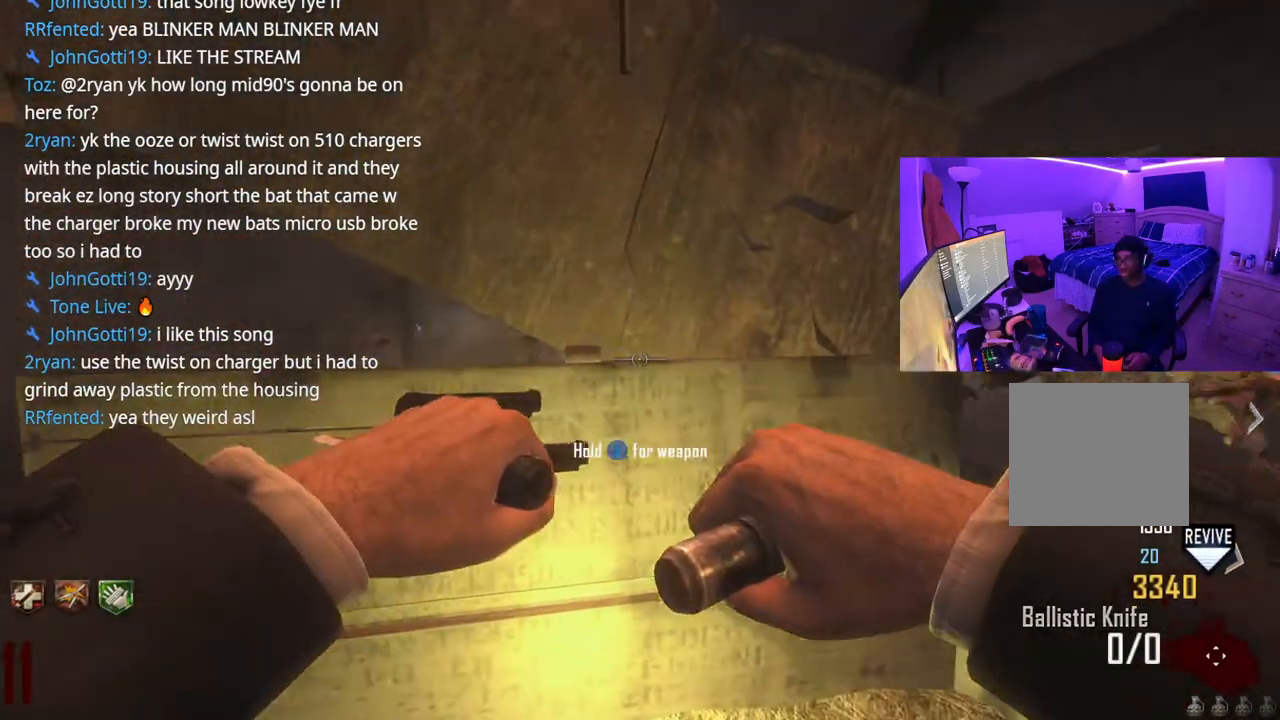
{"buttons": [], "left_stick": "down", "right_stick": "center"}
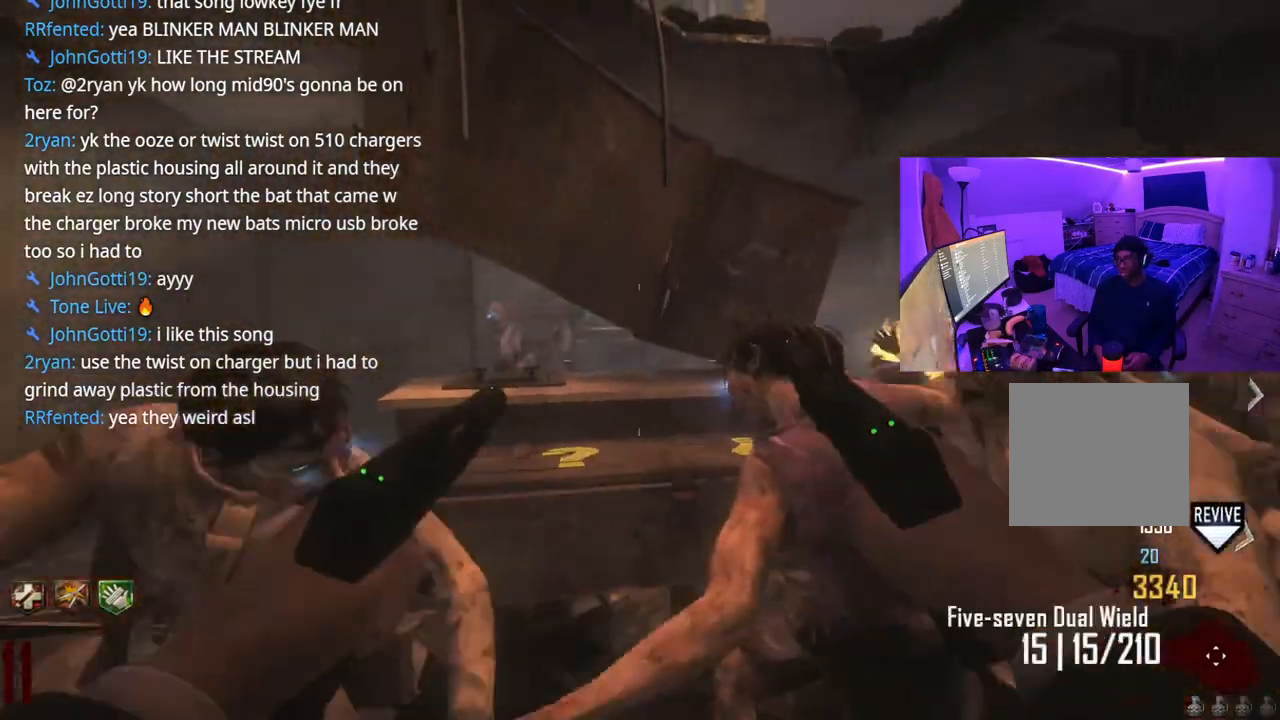
{"buttons": [], "left_stick": "down-left", "right_stick": "center"}
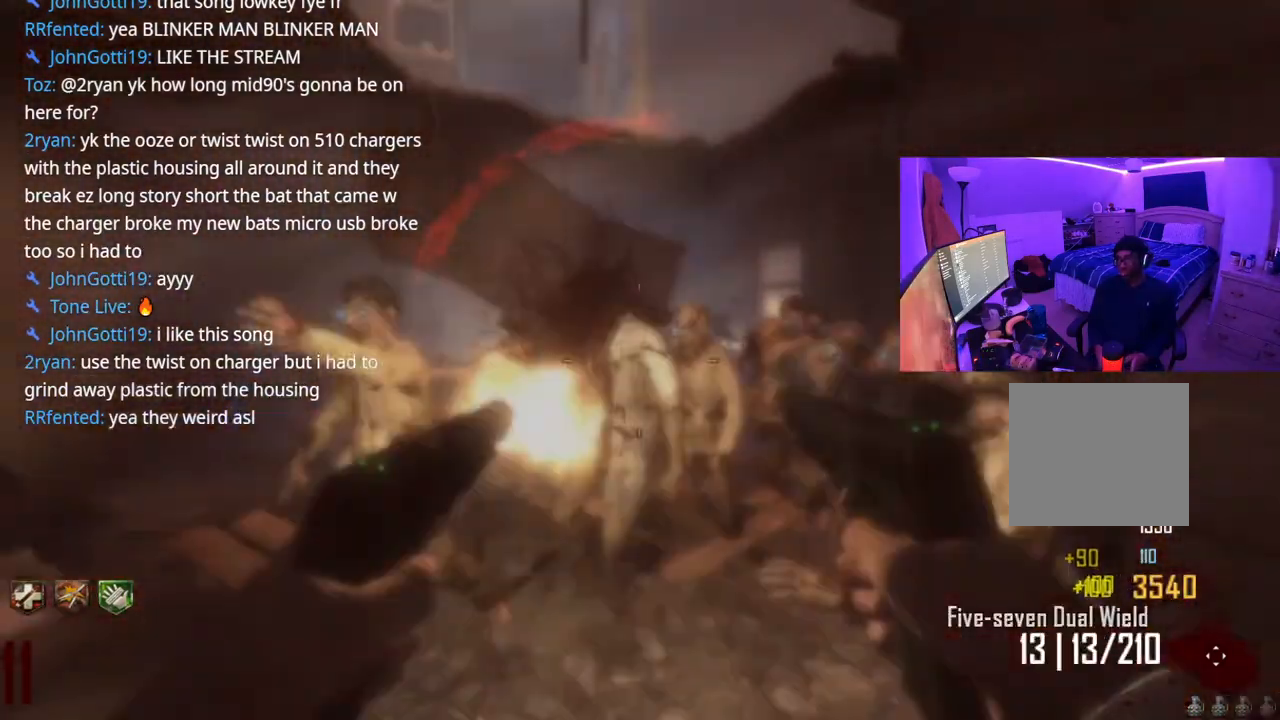
{"buttons": ["L2"], "left_stick": "down-right", "right_stick": "up-right", "events": [[17, "L2", "down"], [33, "right_stick", "down"], [50, "R2", "down"], [83, "L2", "up"], [100, "R2", "up"], [150, "L2", "down"], [150, "R2", "down"], [183, "R2", "up"], [217, "R2", "down"], [250, "L2", "up"], [250, "right_stick", "left"], [267, "R2", "up"], [317, "L2", "down"], [333, "R2", "down"], [333, "right_stick", "center"], [367, "R2", "up"], [367, "left_stick", "down"], [400, "right_stick", "up-right"], [417, "L2", "up"], [417, "R2", "down"], [467, "L2", "down"], [467, "R2", "up"], [500, "left_stick", "down-right"]]}
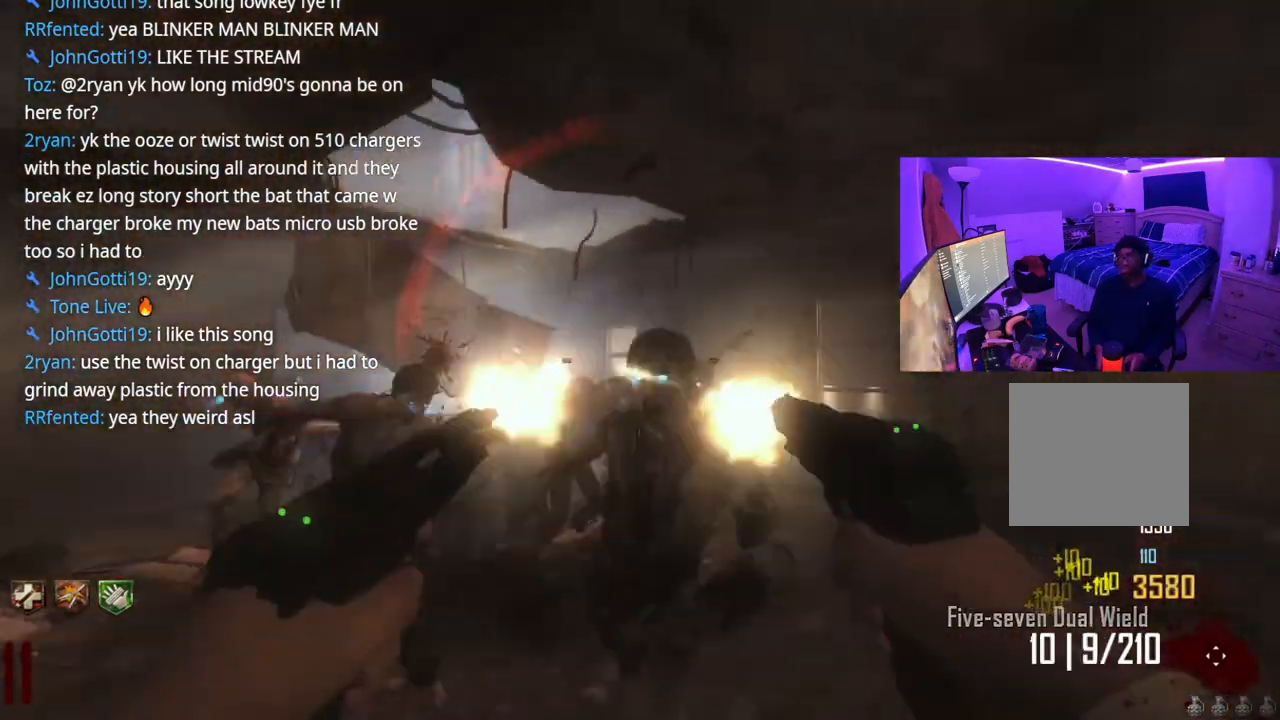
{"buttons": ["L2", "R2"], "left_stick": "down-right", "right_stick": "down-right", "events": [[17, "R2", "down"], [33, "L2", "up"], [50, "right_stick", "center"], [150, "L2", "down"], [167, "R2", "up"], [200, "L2", "up"], [200, "R2", "down"], [200, "right_stick", "down"], [217, "left_stick", "down-left"], [250, "right_stick", "down-left"], [267, "L2", "down"], [267, "R2", "up"], [367, "L2", "up"], [400, "R2", "down"], [400, "right_stick", "down-right"], [417, "L2", "down"], [433, "left_stick", "down-right"]]}
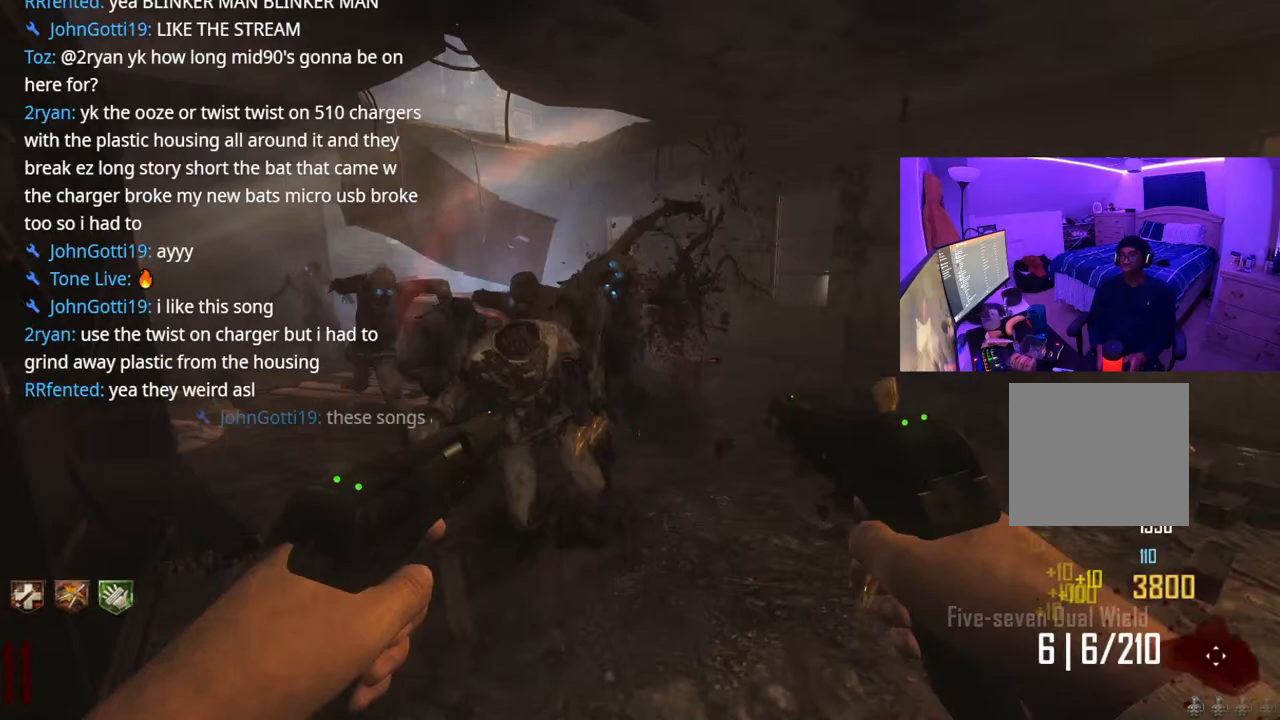
{"buttons": ["R2"], "left_stick": "right", "right_stick": "center", "events": [[17, "L2", "up"], [33, "R2", "up"], [33, "right_stick", "up-left"], [83, "L2", "down"], [133, "right_stick", "up"], [183, "L2", "up"], [200, "left_stick", "down-left"], [250, "L2", "down"], [250, "left_stick", "left"], [250, "right_stick", "center"], [333, "L2", "up"], [333, "R2", "down"], [400, "L2", "down"], [400, "R2", "up"], [400, "left_stick", "center"], [450, "R2", "down"], [483, "left_stick", "right"], [500, "L2", "up"]]}
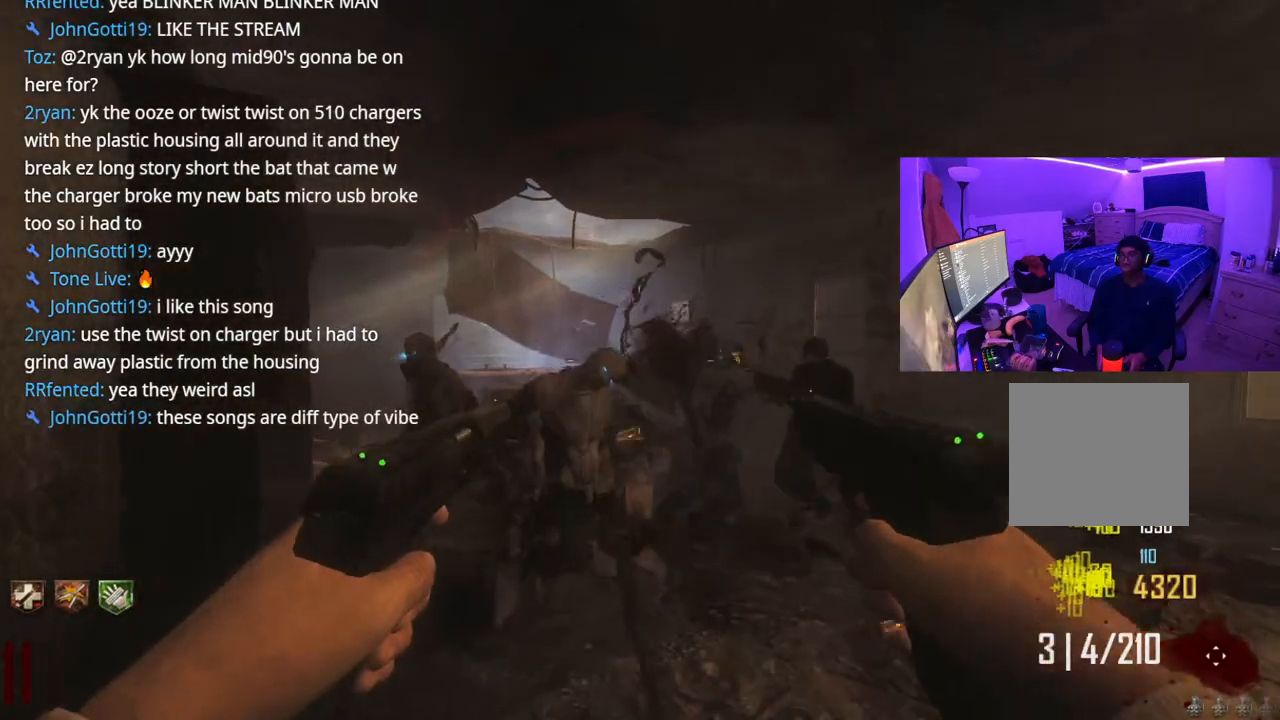
{"buttons": ["R2"], "left_stick": "right", "right_stick": "left", "events": [[17, "R2", "up"], [50, "L2", "down"], [150, "L2", "up"], [150, "R2", "down"], [200, "R2", "up"], [217, "L2", "down"], [283, "R2", "down"], [317, "L2", "up"], [333, "right_stick", "left"], [367, "L2", "down"], [450, "L2", "up"]]}
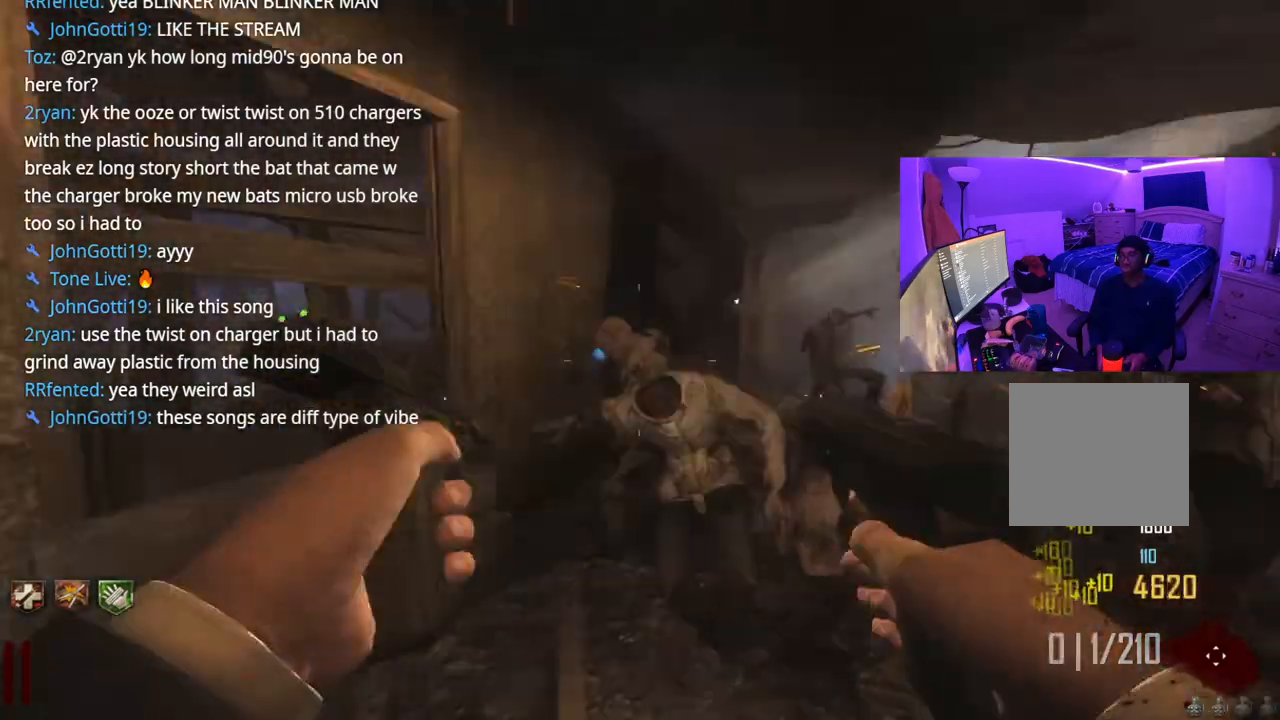
{"buttons": [], "left_stick": "down-left", "right_stick": "center", "events": [[17, "L2", "down"], [50, "R2", "up"], [83, "right_stick", "down-left"], [100, "L2", "up"], [100, "R2", "down"], [150, "R2", "up"], [183, "L2", "down"], [217, "right_stick", "center"], [300, "L2", "up"], [367, "L2", "down"], [383, "right_stick", "right"], [433, "right_stick", "center"], [483, "L2", "up"], [483, "left_stick", "down-left"]]}
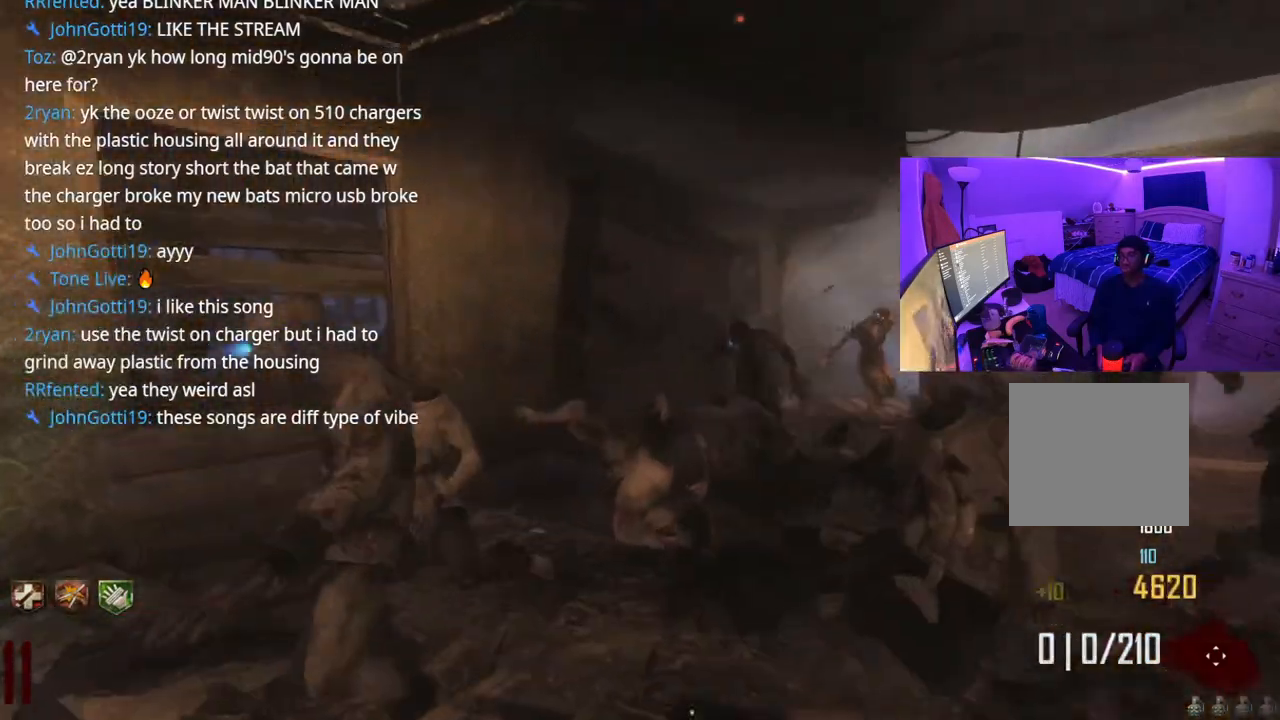
{"buttons": ["R2"], "left_stick": "right", "right_stick": "center", "events": [[283, "left_stick", "down"], [317, "Y", "down"], [400, "Y", "up"], [400, "left_stick", "right"], [450, "Y", "down"], [500, "R2", "down"], [500, "Y", "up"]]}
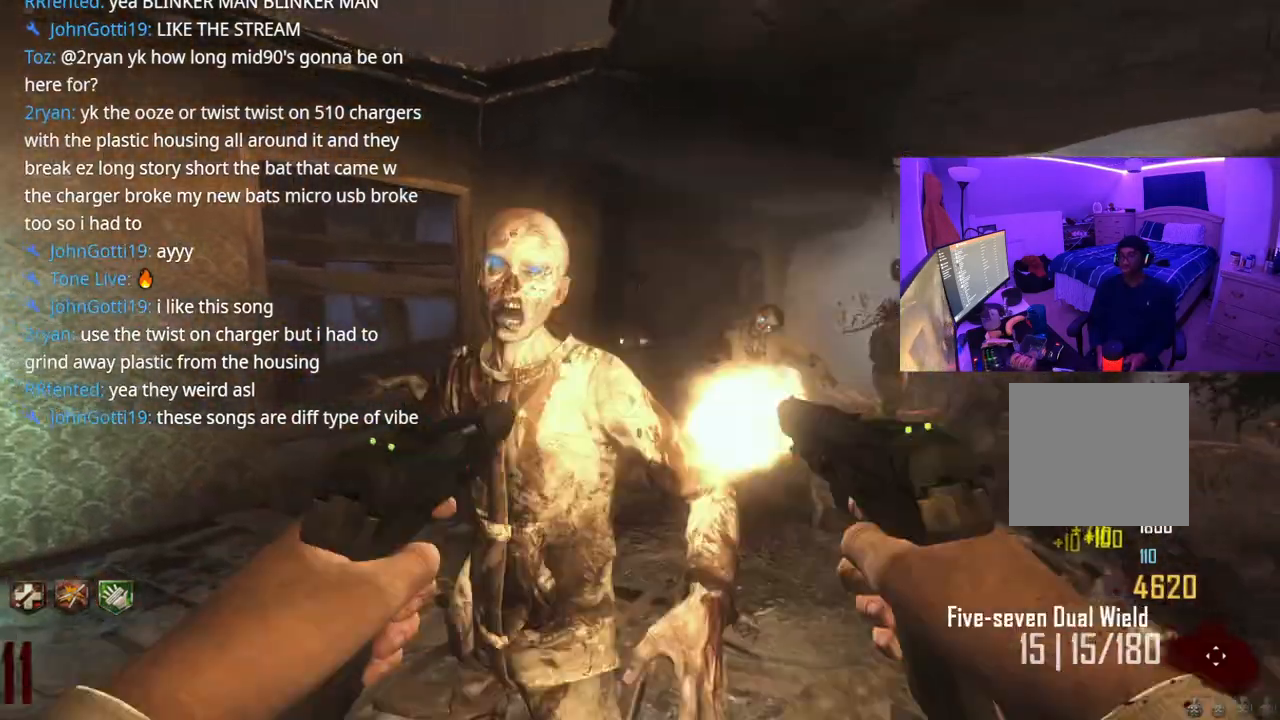
{"buttons": ["L2", "R2"], "left_stick": "right", "right_stick": "center", "events": [[33, "L2", "down"], [50, "R2", "up"], [67, "left_stick", "left"], [117, "L2", "up"], [183, "L2", "down"], [200, "right_stick", "left"], [267, "L2", "up"], [267, "R2", "down"], [267, "right_stick", "center"], [300, "L2", "down"], [317, "R2", "up"], [317, "left_stick", "down-right"], [417, "L2", "up"], [467, "L2", "down"], [467, "R2", "down"], [483, "left_stick", "right"]]}
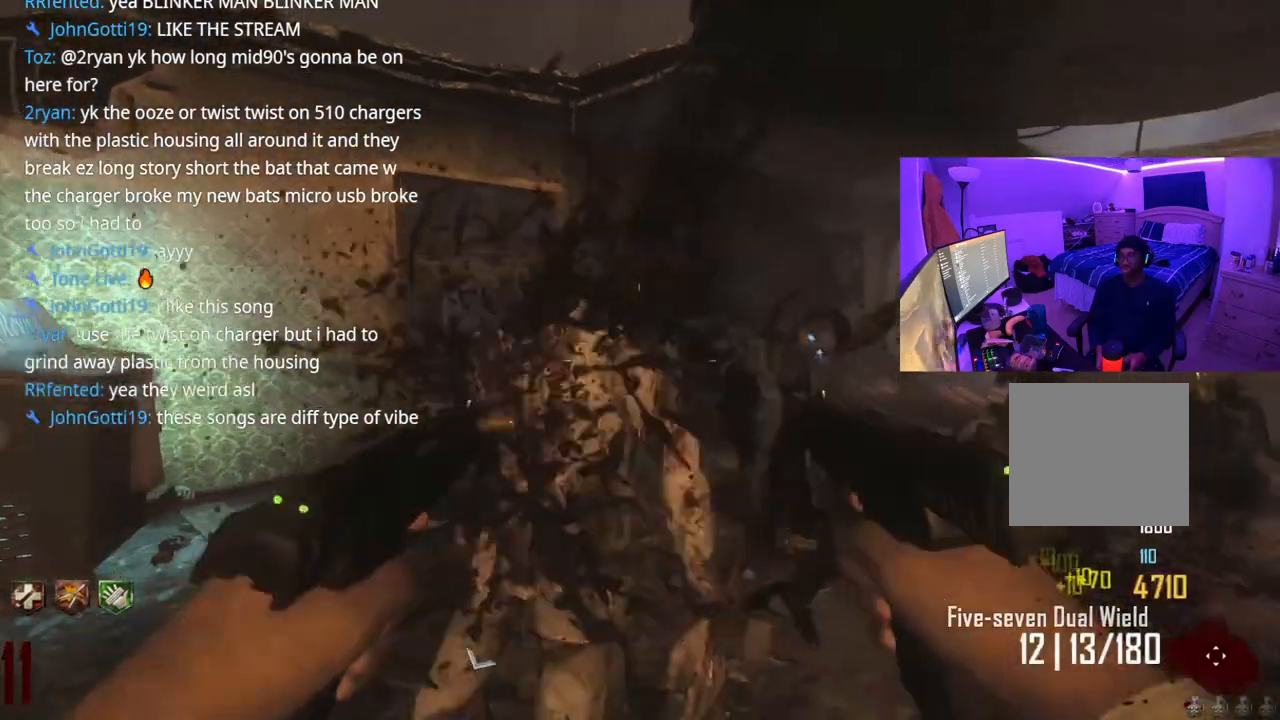
{"buttons": ["L2", "R2"], "left_stick": "right", "right_stick": "right", "events": [[50, "R2", "up"], [50, "right_stick", "right"], [67, "L2", "up"], [83, "left_stick", "left"], [117, "L2", "down"], [133, "R2", "down"], [167, "R2", "up"], [217, "L2", "up"], [267, "L2", "down"], [317, "R2", "down"], [333, "left_stick", "right"], [383, "L2", "up"], [383, "R2", "up"], [450, "L2", "down"], [483, "R2", "down"]]}
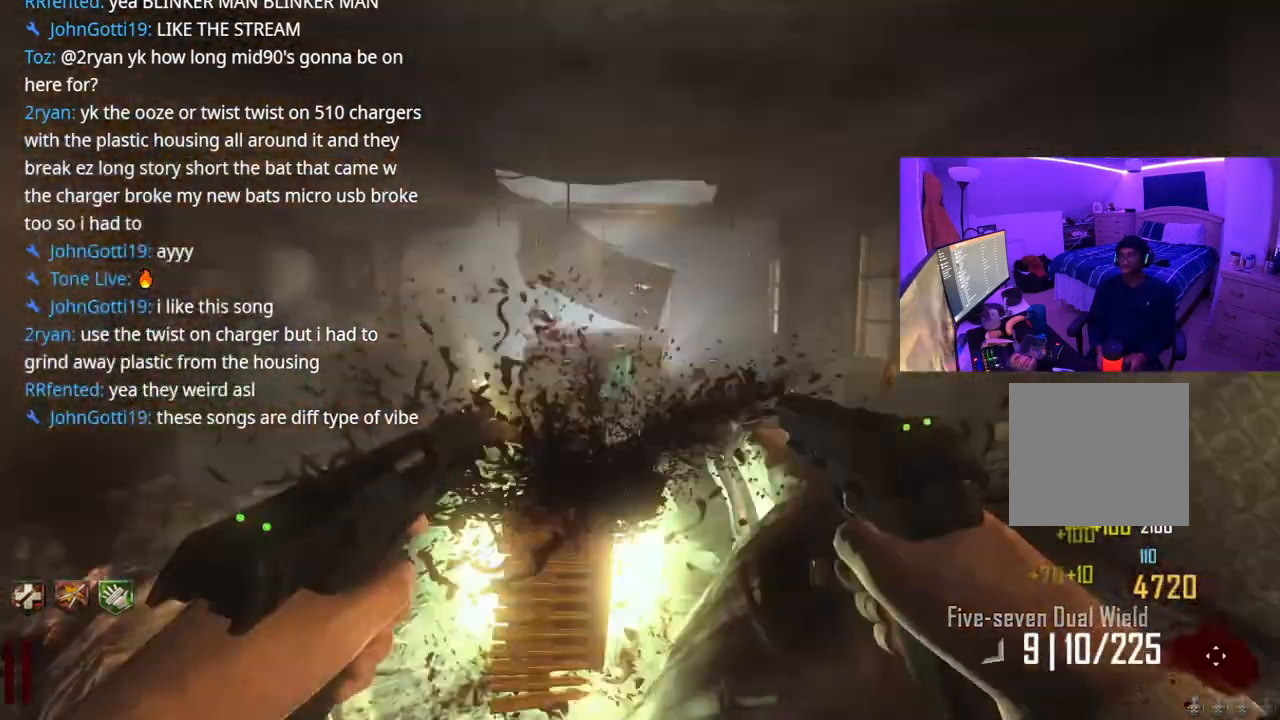
{"buttons": [], "left_stick": "center", "right_stick": "center", "events": [[33, "R2", "up"], [33, "right_stick", "center"], [50, "L2", "up"], [100, "L2", "down"], [100, "R2", "down"], [150, "R2", "up"], [200, "L2", "up"], [250, "R2", "down"], [267, "L2", "down"], [267, "left_stick", "center"], [267, "right_stick", "down"], [283, "R2", "up"], [367, "L2", "up"], [400, "R2", "down"], [417, "L2", "down"], [417, "right_stick", "center"], [450, "R2", "up"], [500, "L2", "up"]]}
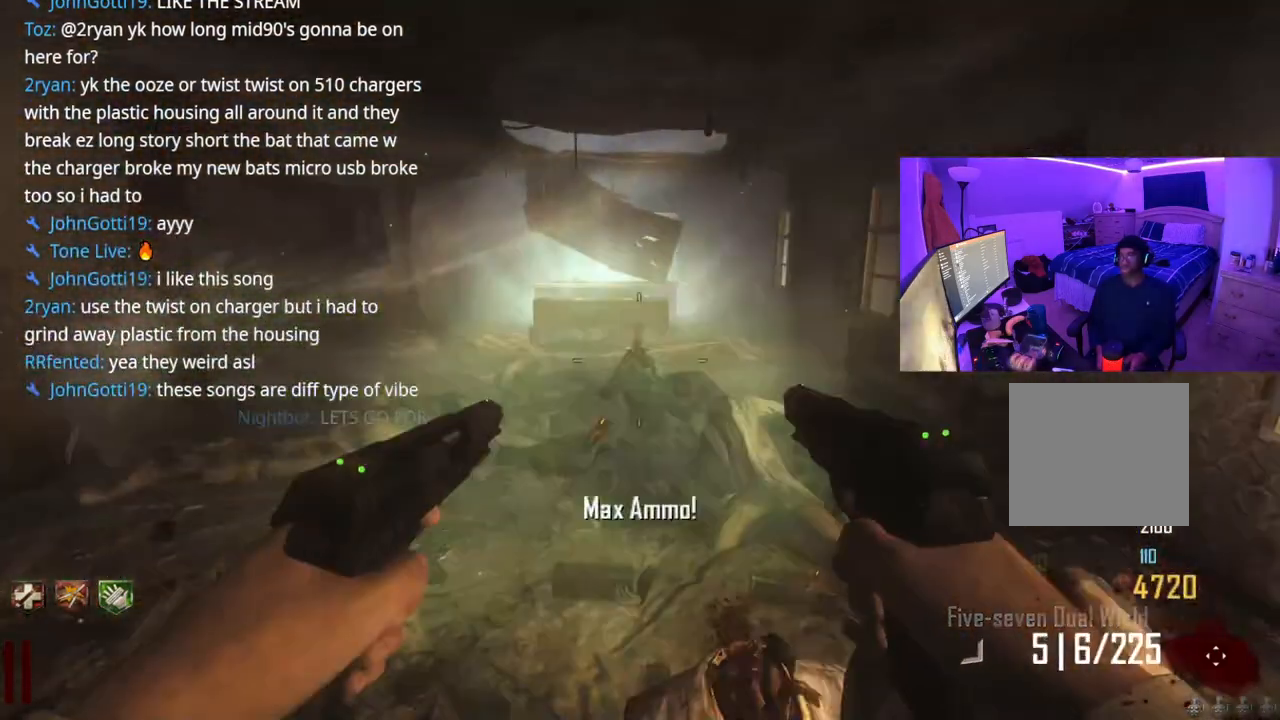
{"buttons": [], "left_stick": "up", "right_stick": "center"}
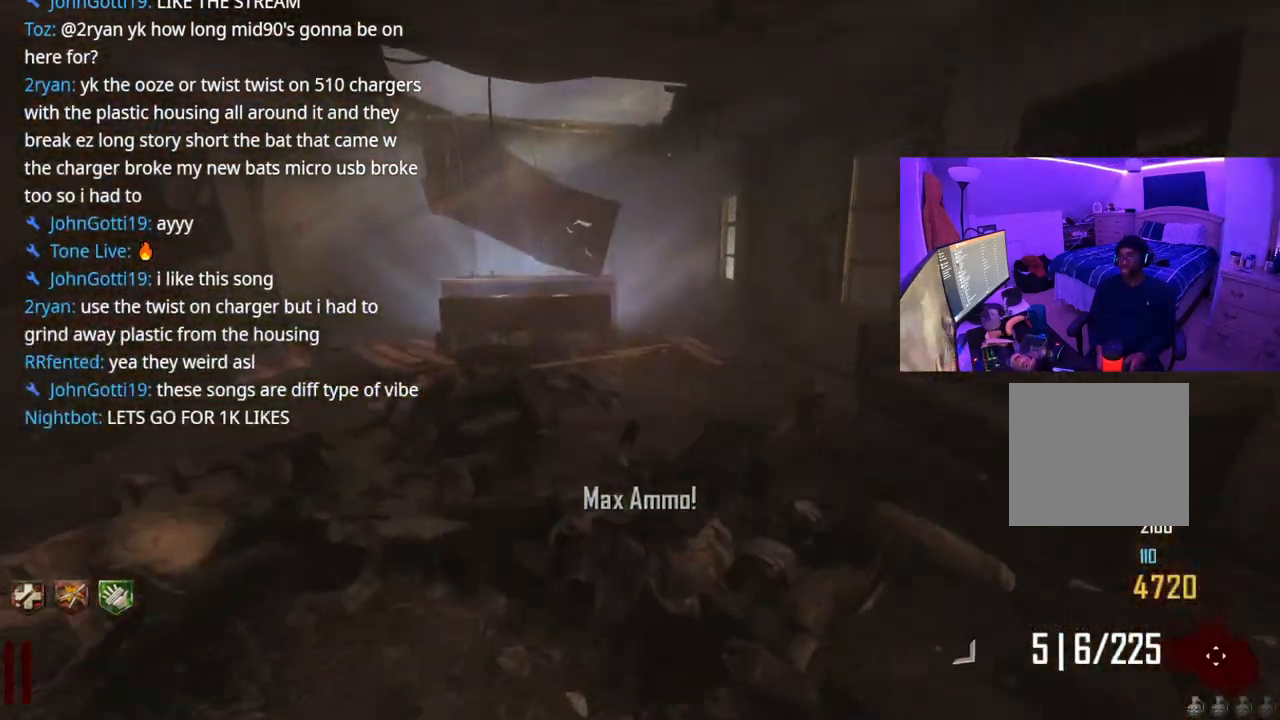
{"buttons": [], "left_stick": "up", "right_stick": "center", "events": [[117, "right_stick", "left"], [200, "right_stick", "center"]]}